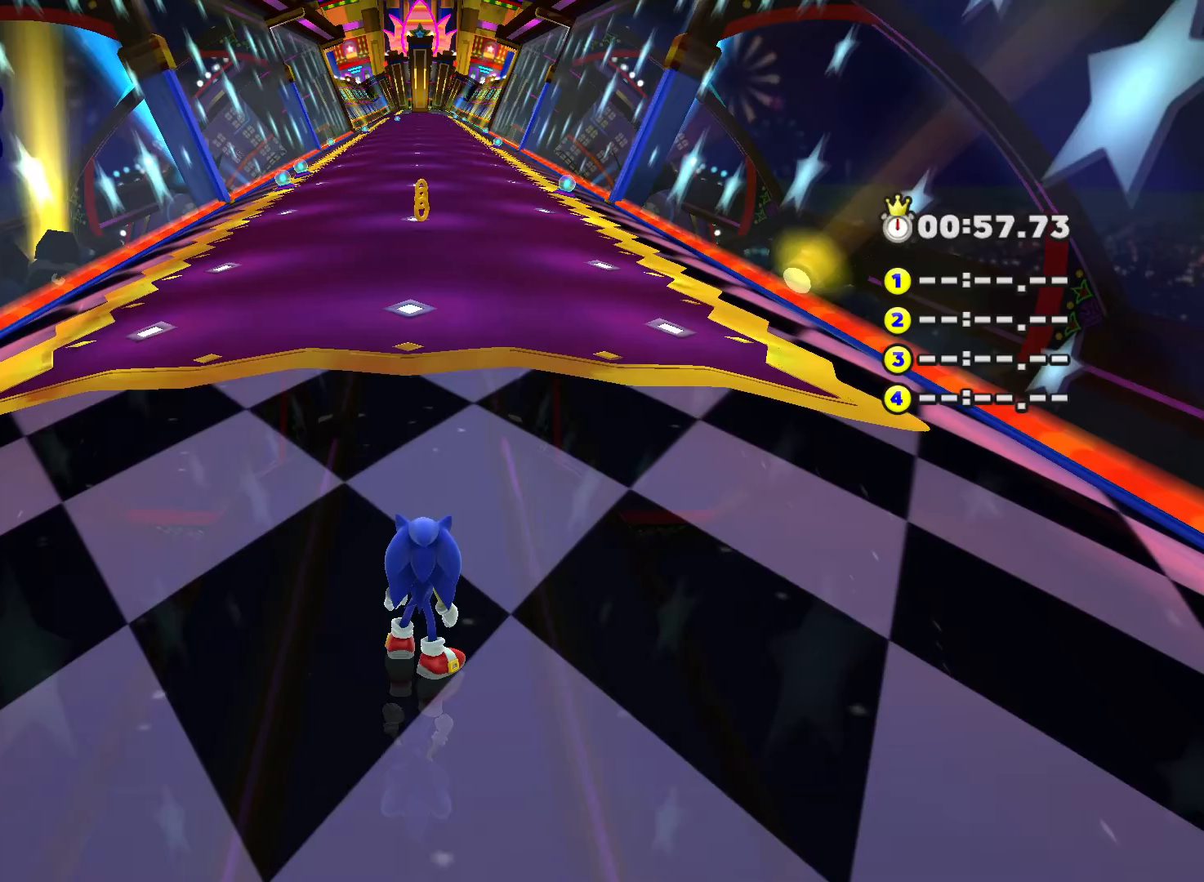
Gameplay with a controller (Xbox layout); each line is a JSON object with the inputs held at the frame after it. "events" lists button and stick changes between this image and that frame as [ms after this image, input, new state], when the widget could be followed in between. Not read: right_stick.
{"buttons": ["L2"], "left_stick": "up", "events": []}
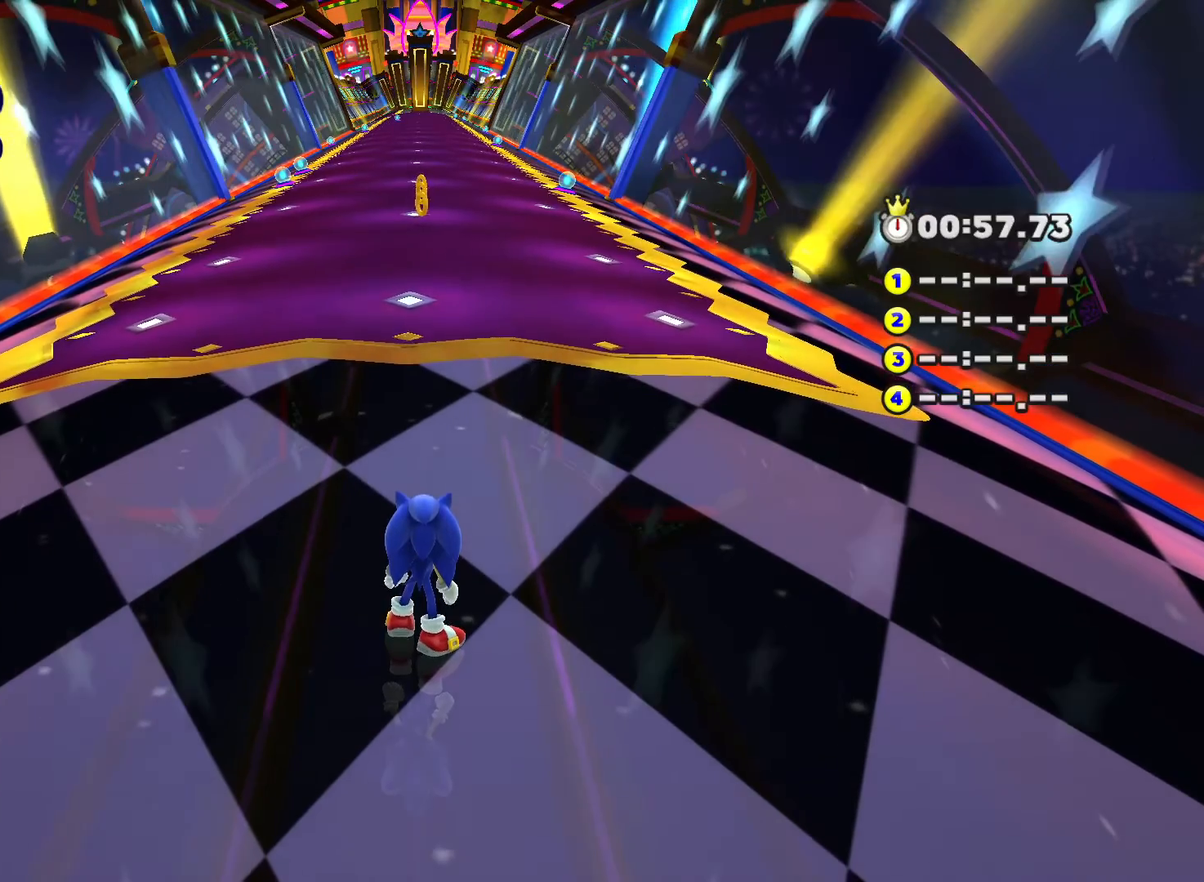
{"buttons": ["L2"], "left_stick": "up", "events": []}
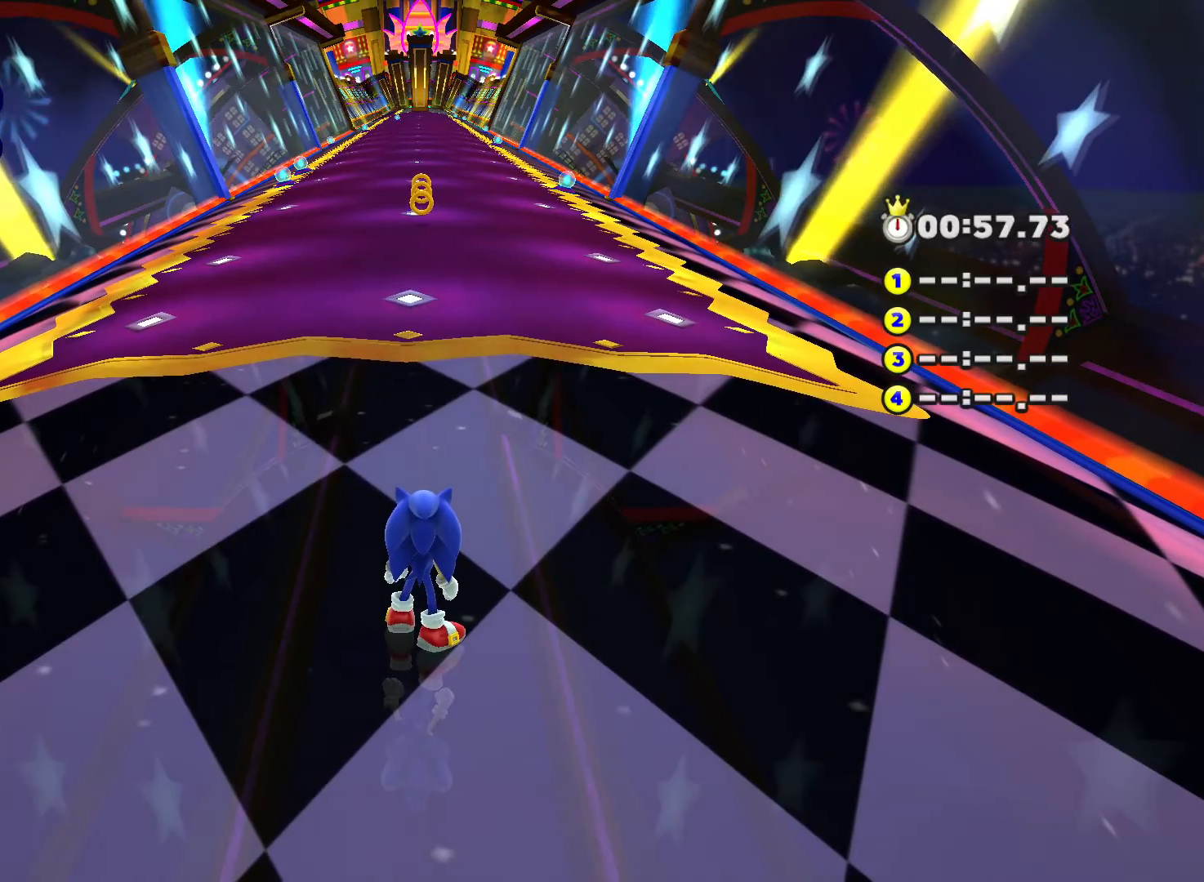
{"buttons": ["L2"], "left_stick": "up", "events": []}
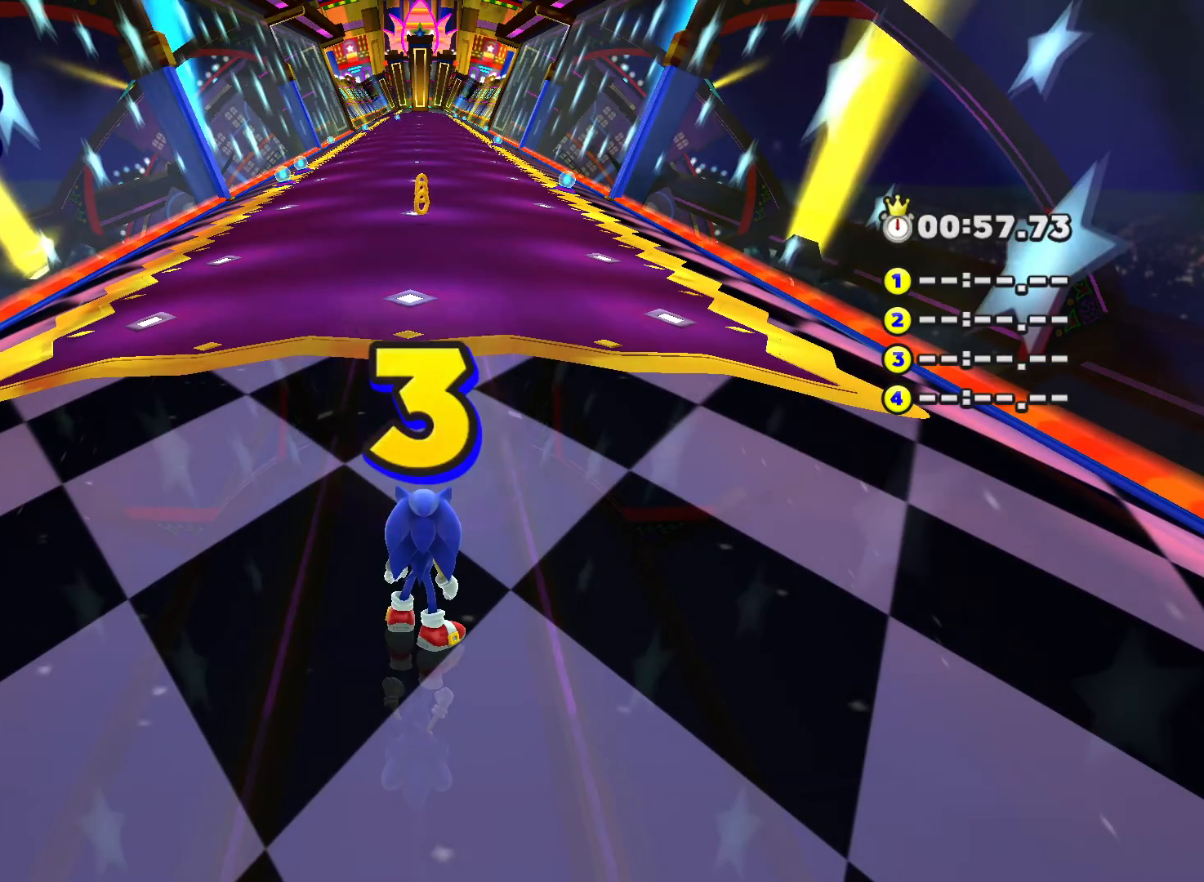
{"buttons": ["L2"], "left_stick": "up", "events": []}
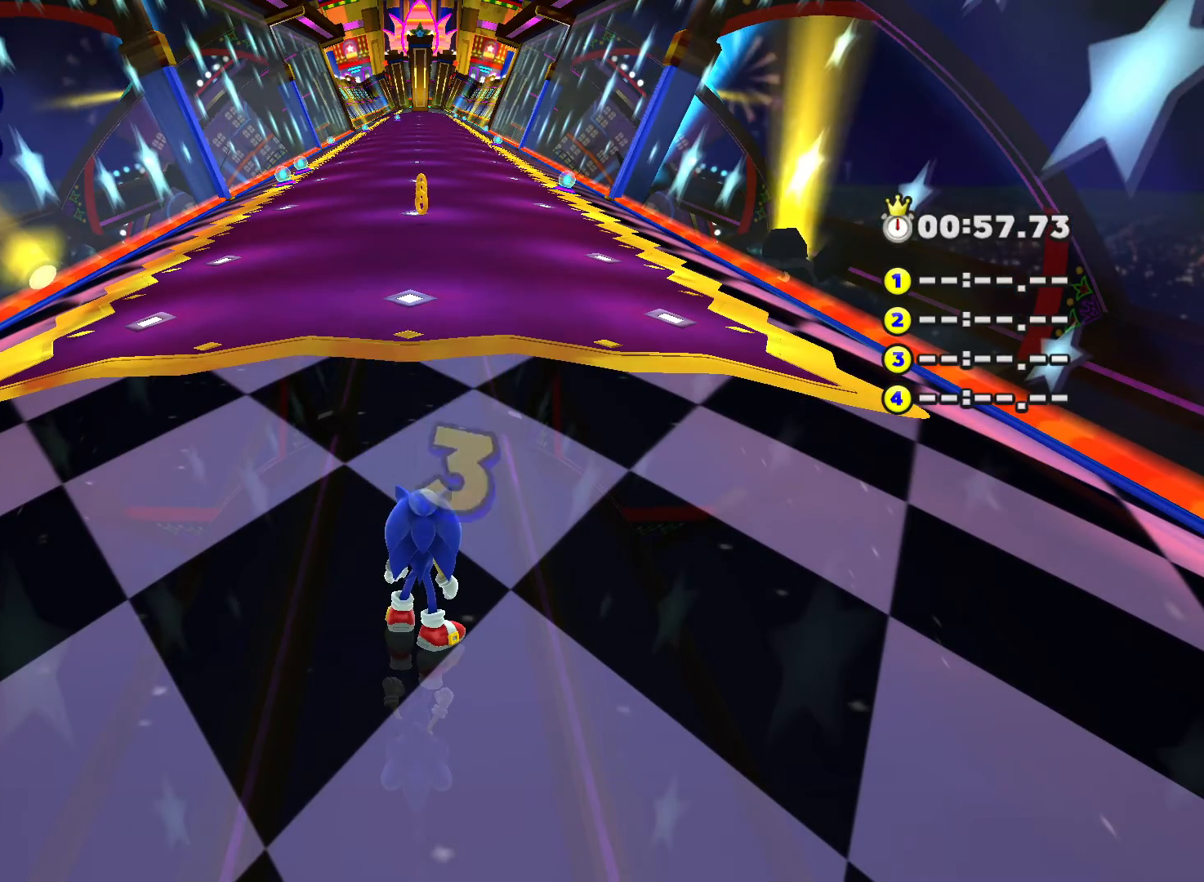
{"buttons": ["L2"], "left_stick": "up", "events": []}
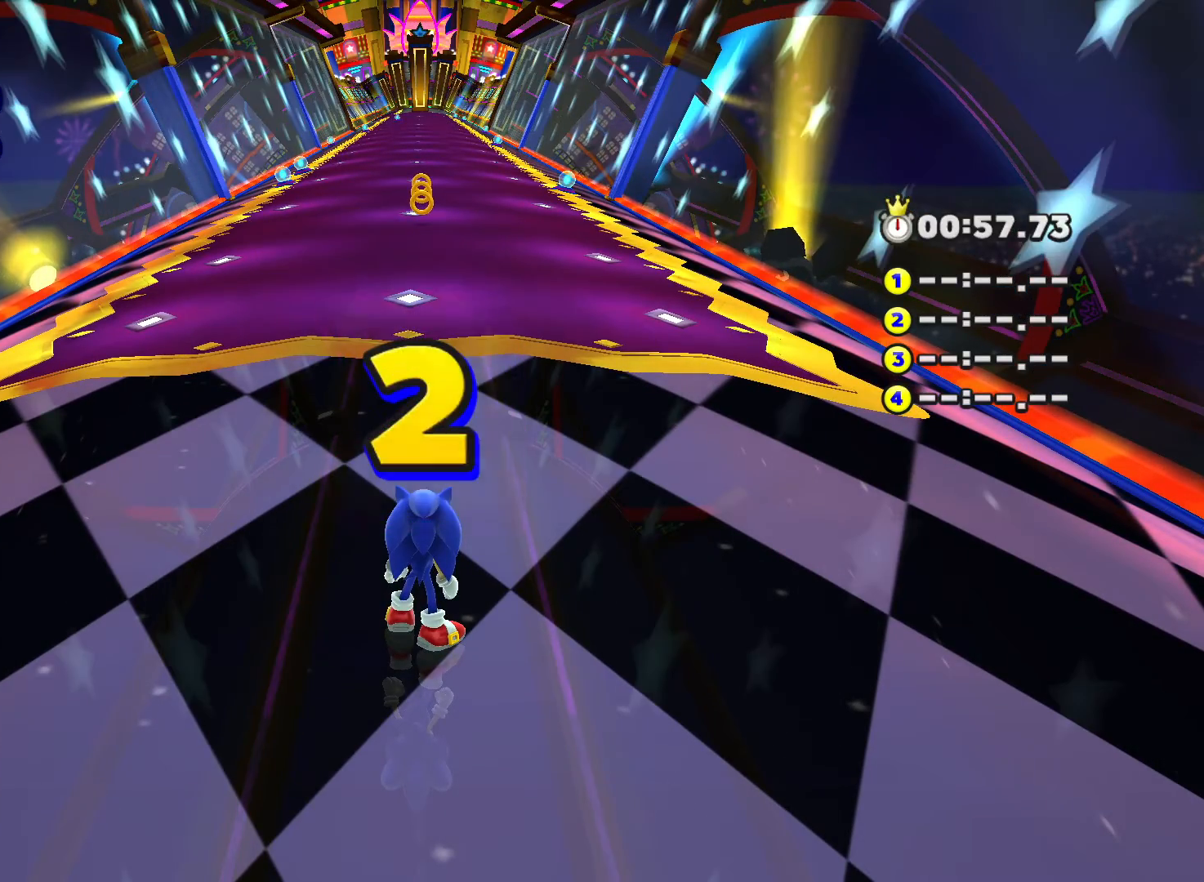
{"buttons": ["L2"], "left_stick": "up", "events": []}
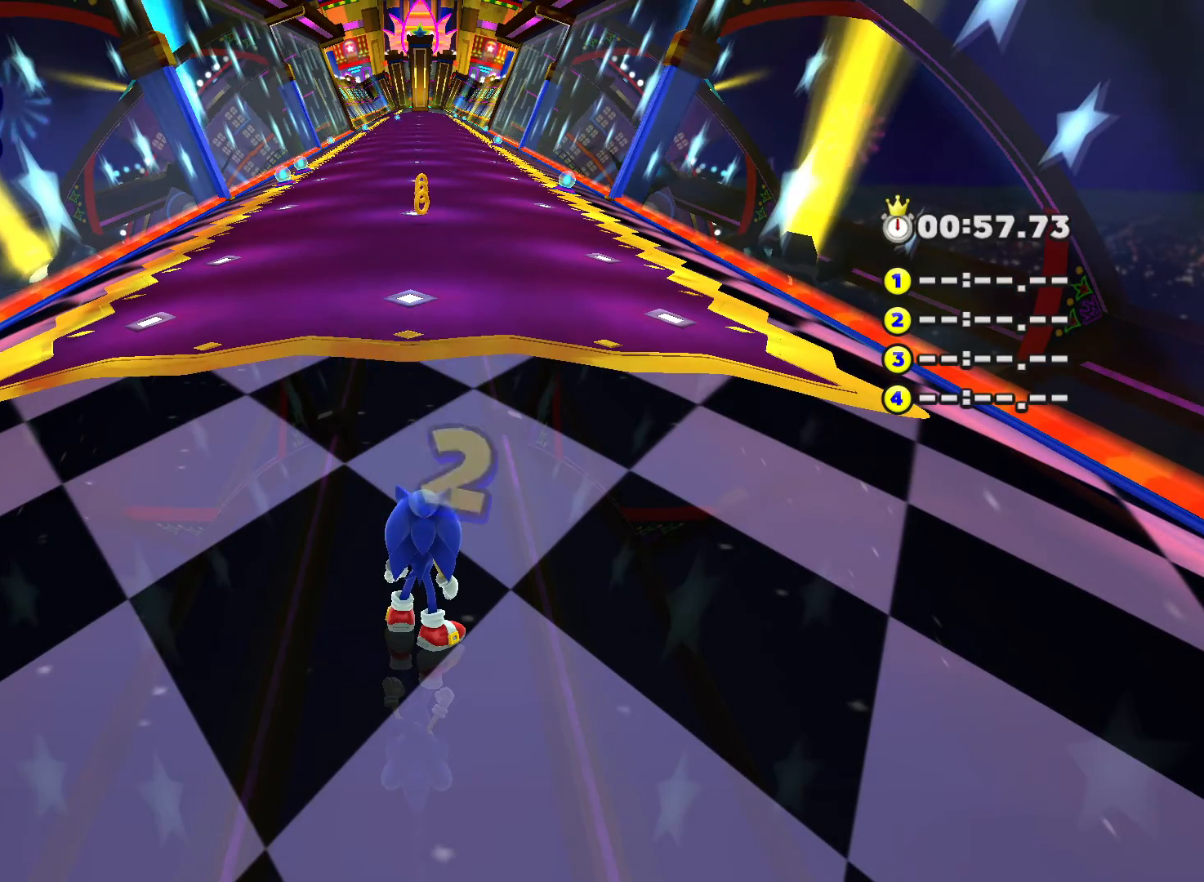
{"buttons": ["L2"], "left_stick": "up", "events": []}
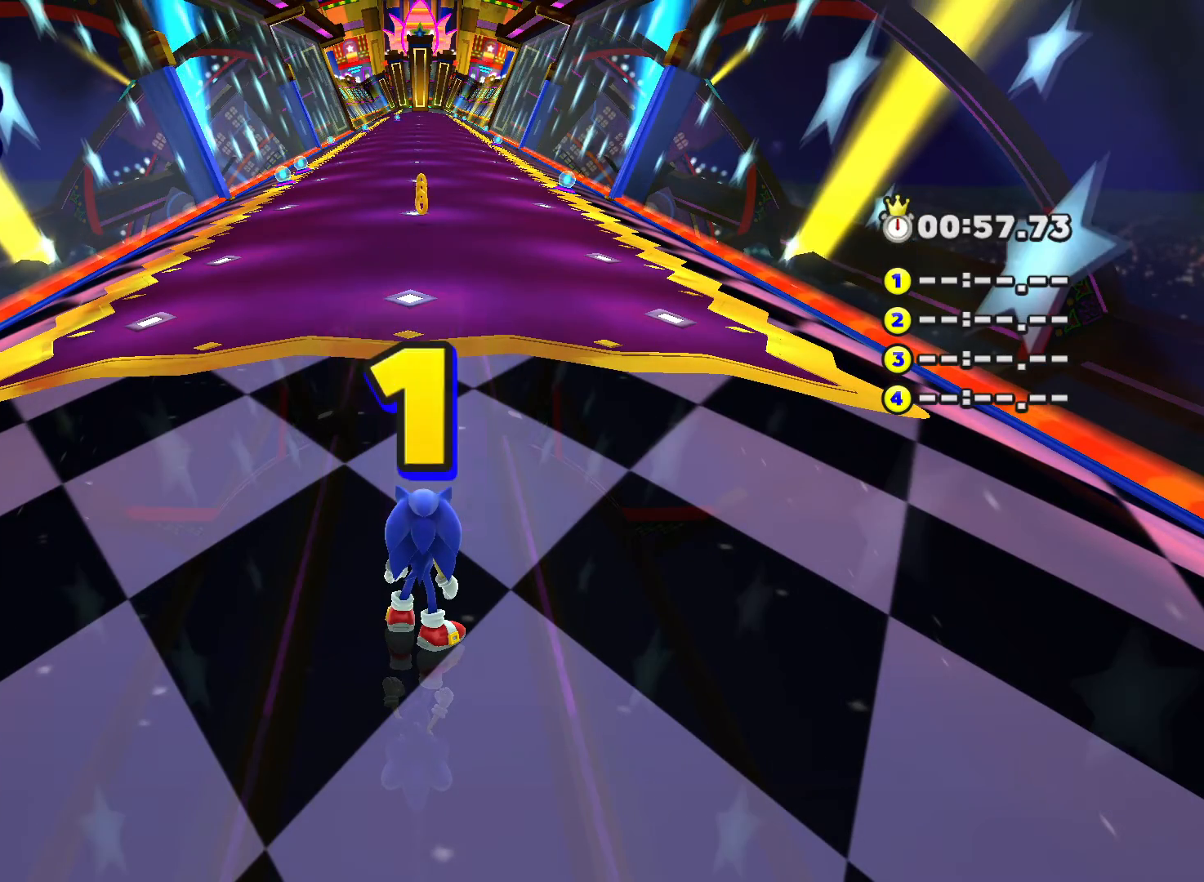
{"buttons": ["L2"], "left_stick": "up", "events": []}
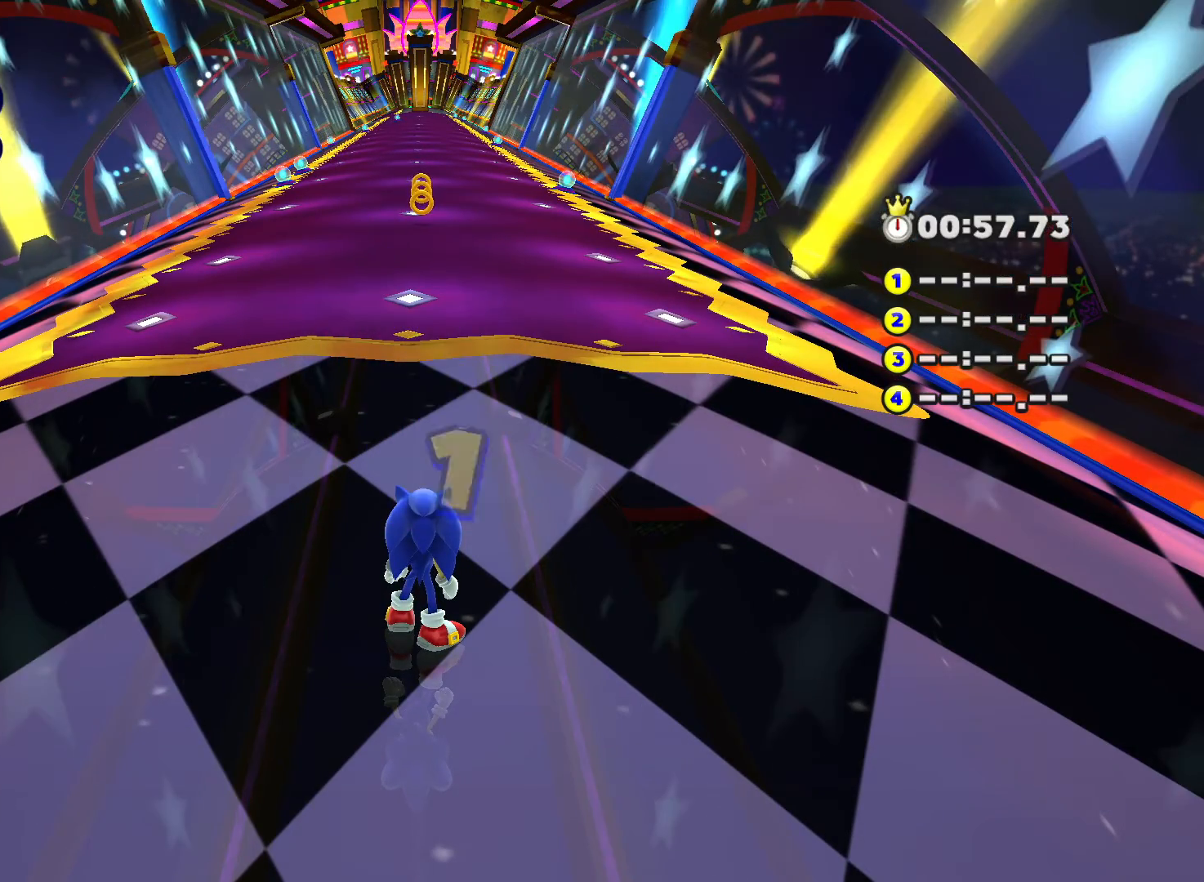
{"buttons": ["B", "L2"], "left_stick": "up", "events": [[217, "B", "down"], [250, "B", "up"], [350, "B", "down"], [400, "B", "up"], [467, "B", "down"]]}
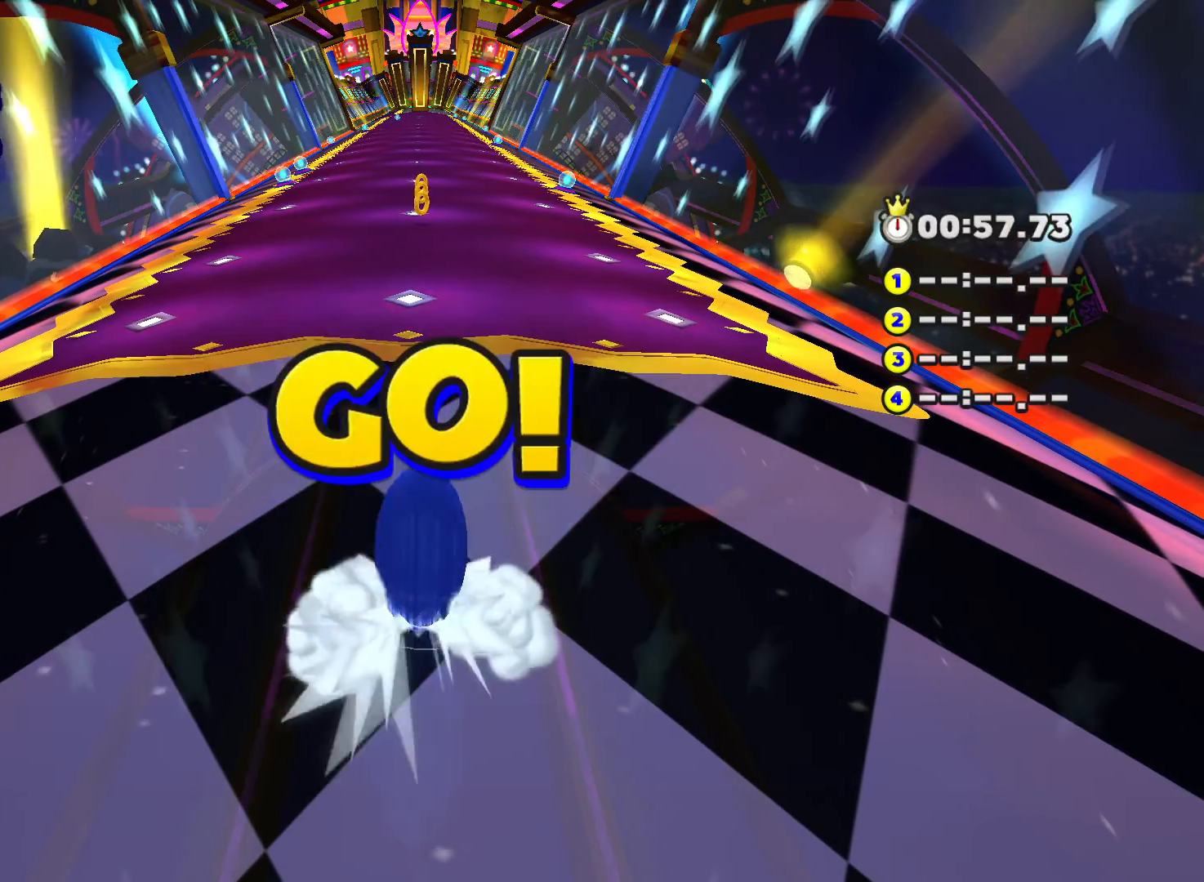
{"buttons": ["L2"], "left_stick": "up", "events": [[33, "B", "up"], [67, "B", "down"], [67, "L2", "up"], [83, "B", "up"], [150, "L2", "down"]]}
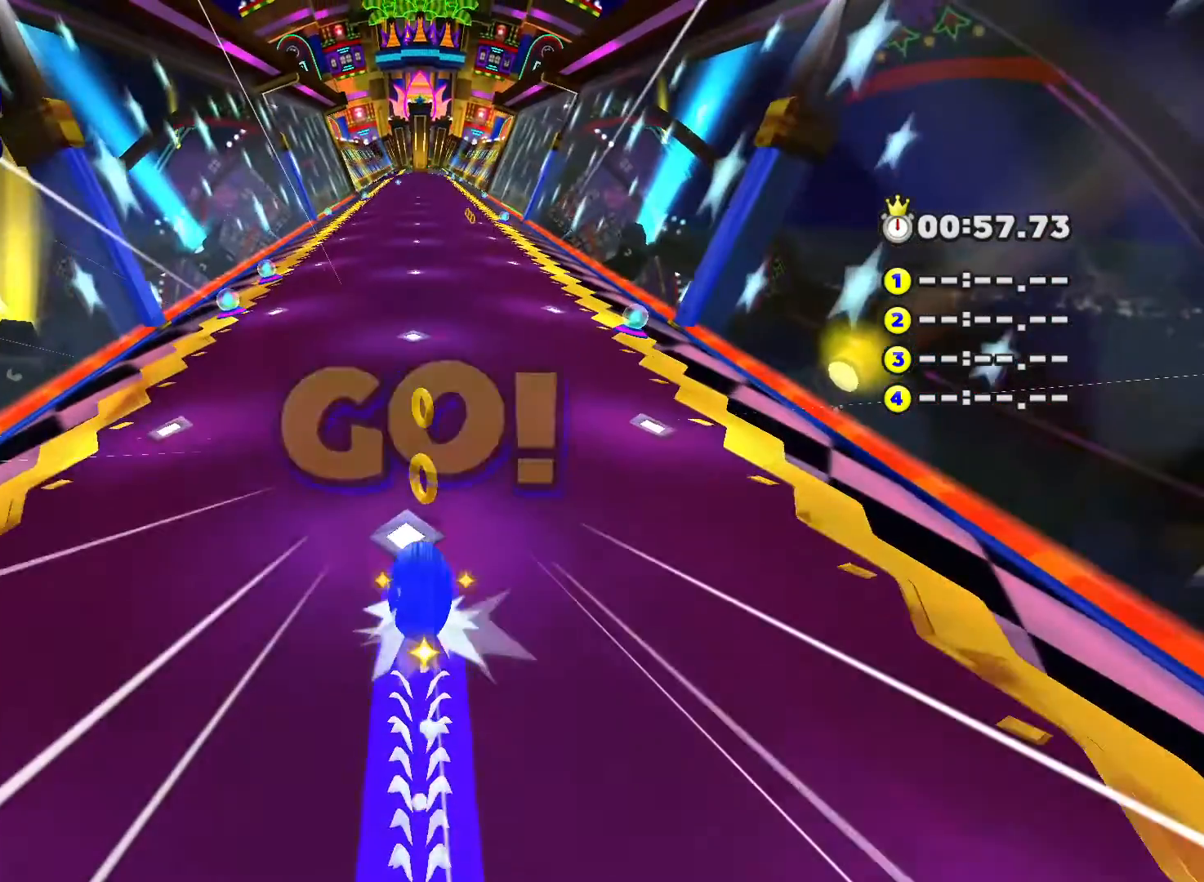
{"buttons": ["L2"], "left_stick": "up-right", "events": [[383, "left_stick", "up-right"]]}
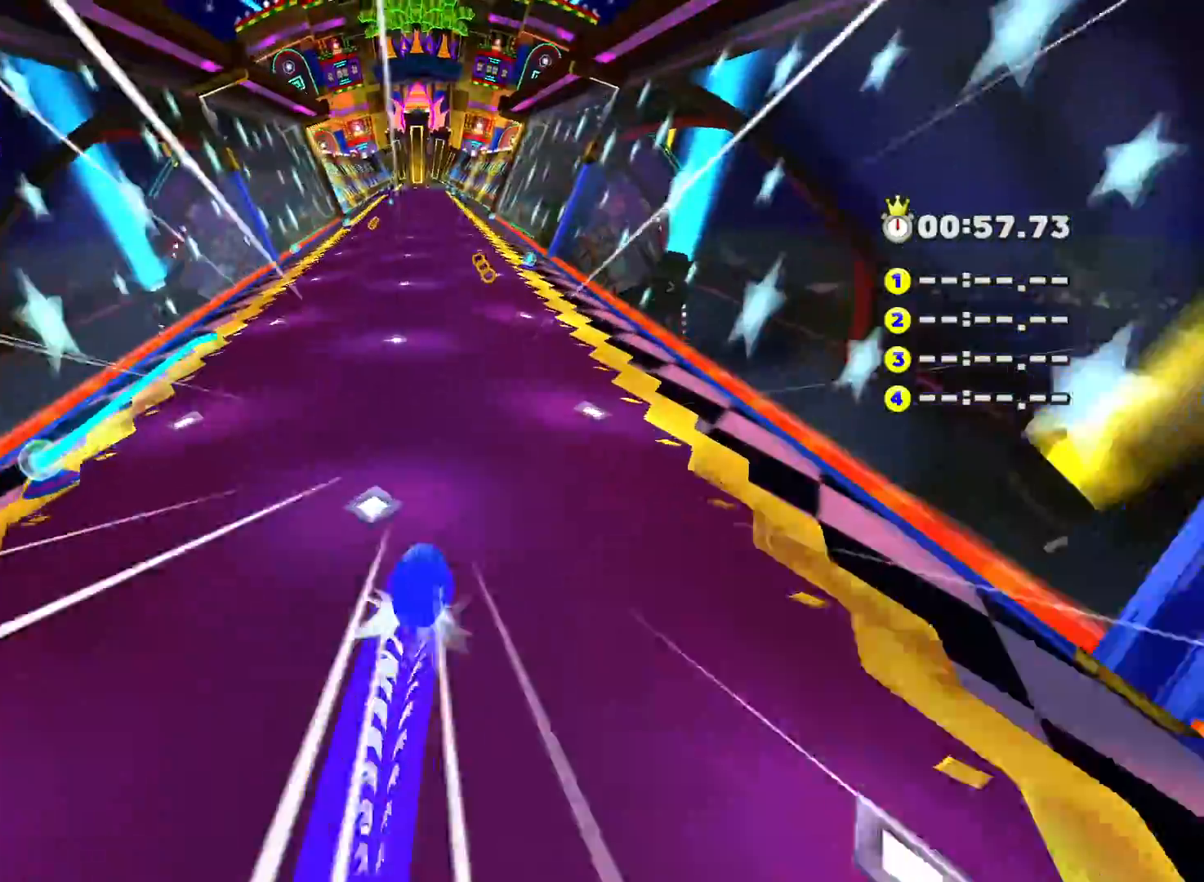
{"buttons": ["L2"], "left_stick": "up", "events": [[133, "left_stick", "up"]]}
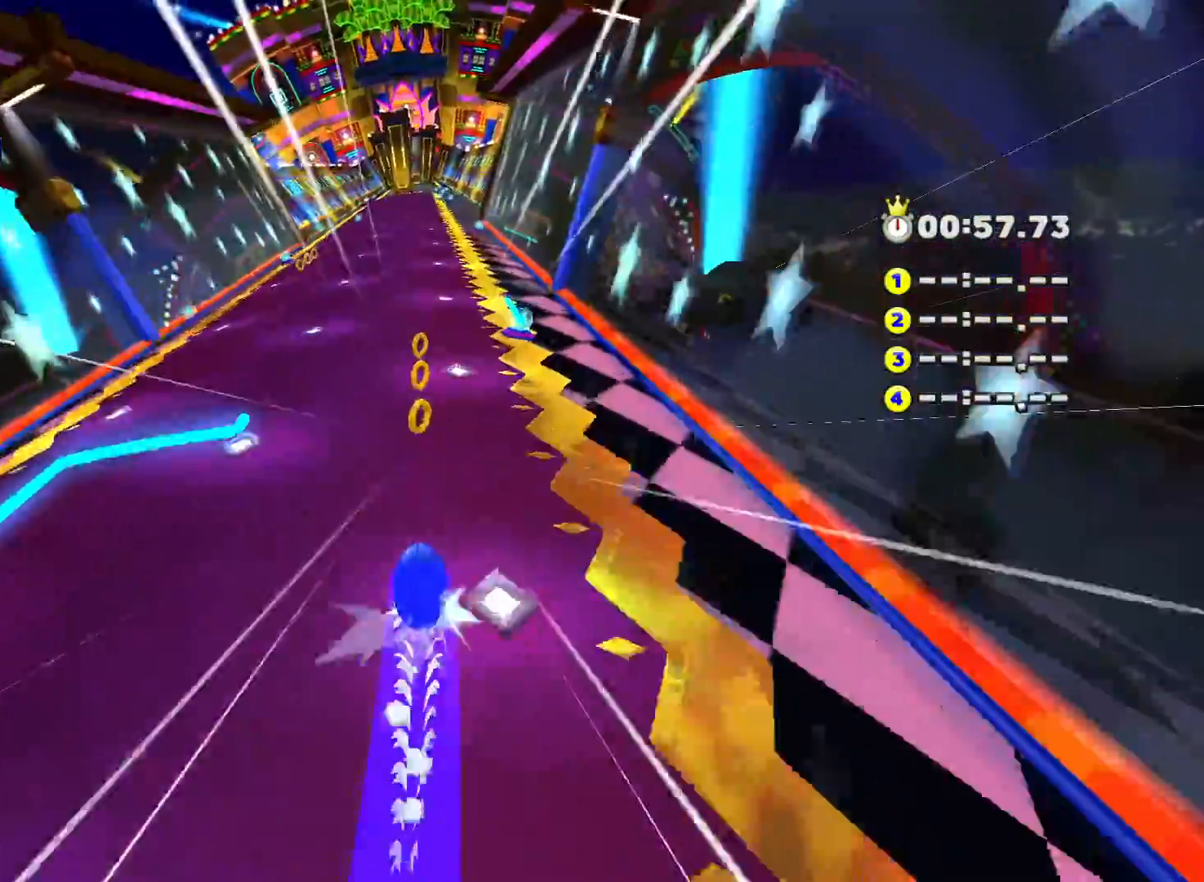
{"buttons": ["L2"], "left_stick": "up-left", "events": [[167, "left_stick", "up-left"]]}
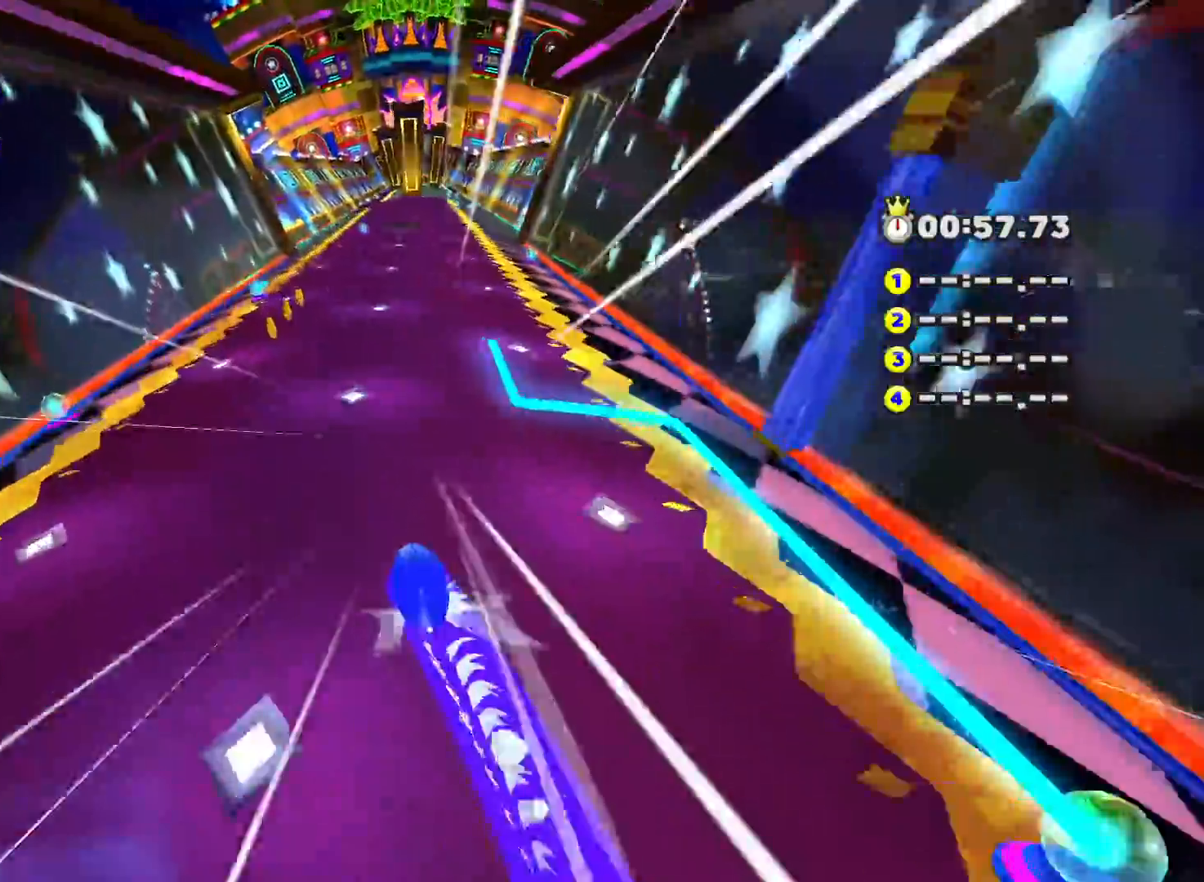
{"buttons": ["L2"], "left_stick": "up-right", "events": [[167, "left_stick", "up"], [417, "left_stick", "up-right"]]}
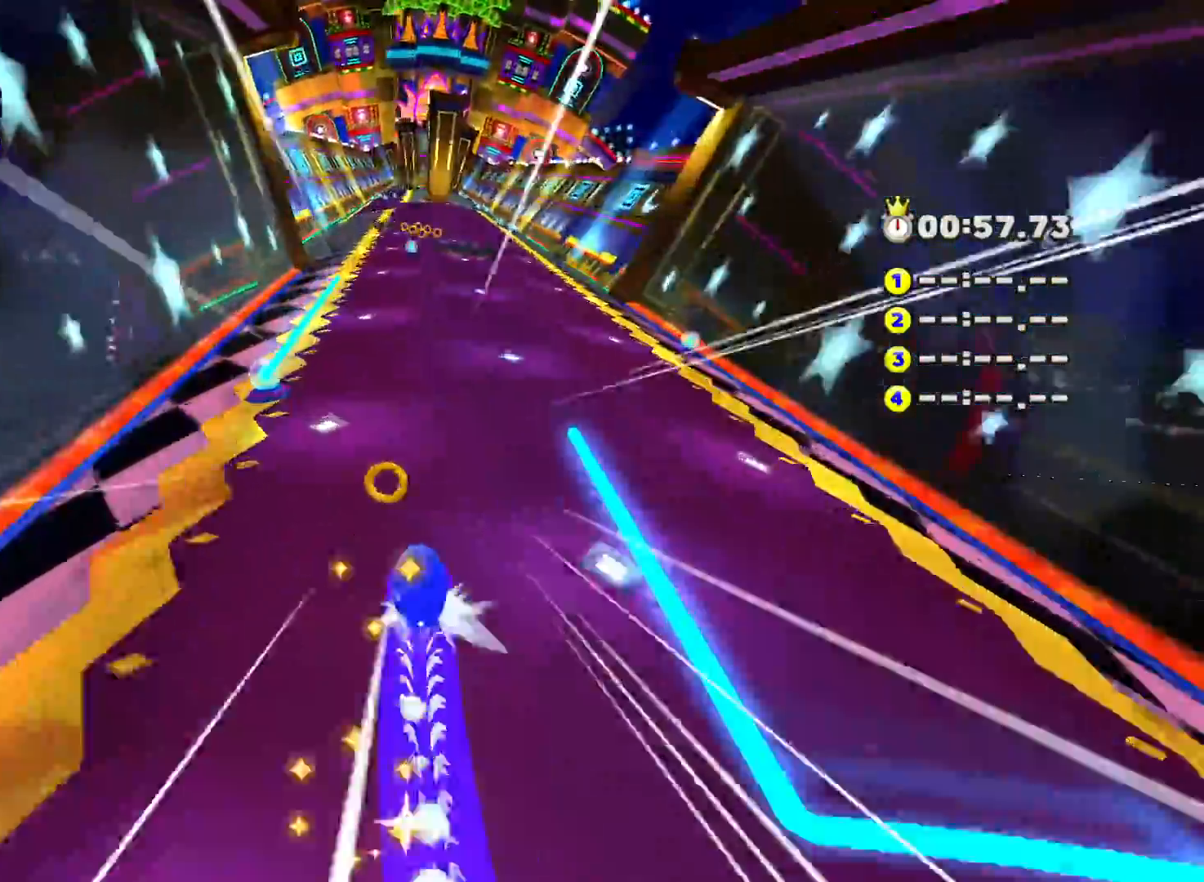
{"buttons": ["L2"], "left_stick": "up", "events": [[267, "left_stick", "up"]]}
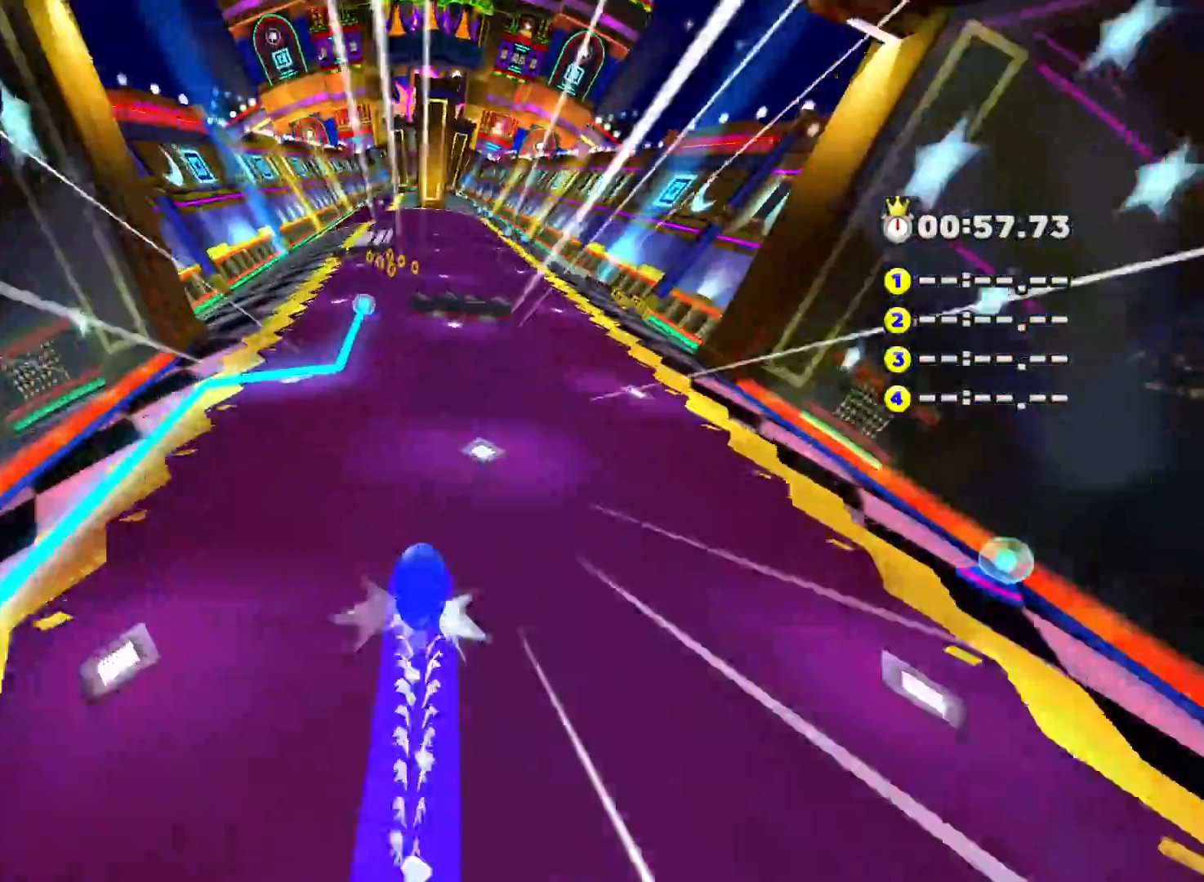
{"buttons": ["L2"], "left_stick": "up", "events": []}
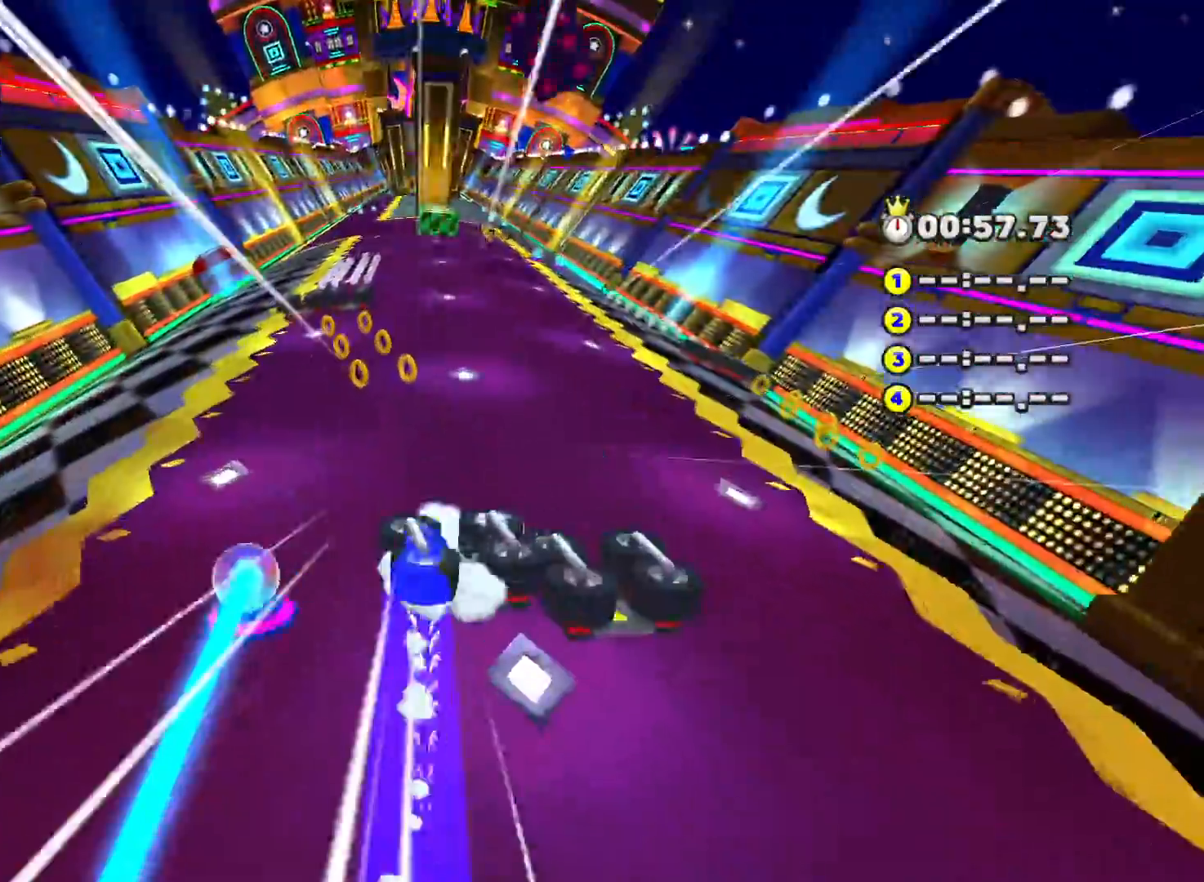
{"buttons": ["L2"], "left_stick": "up", "events": []}
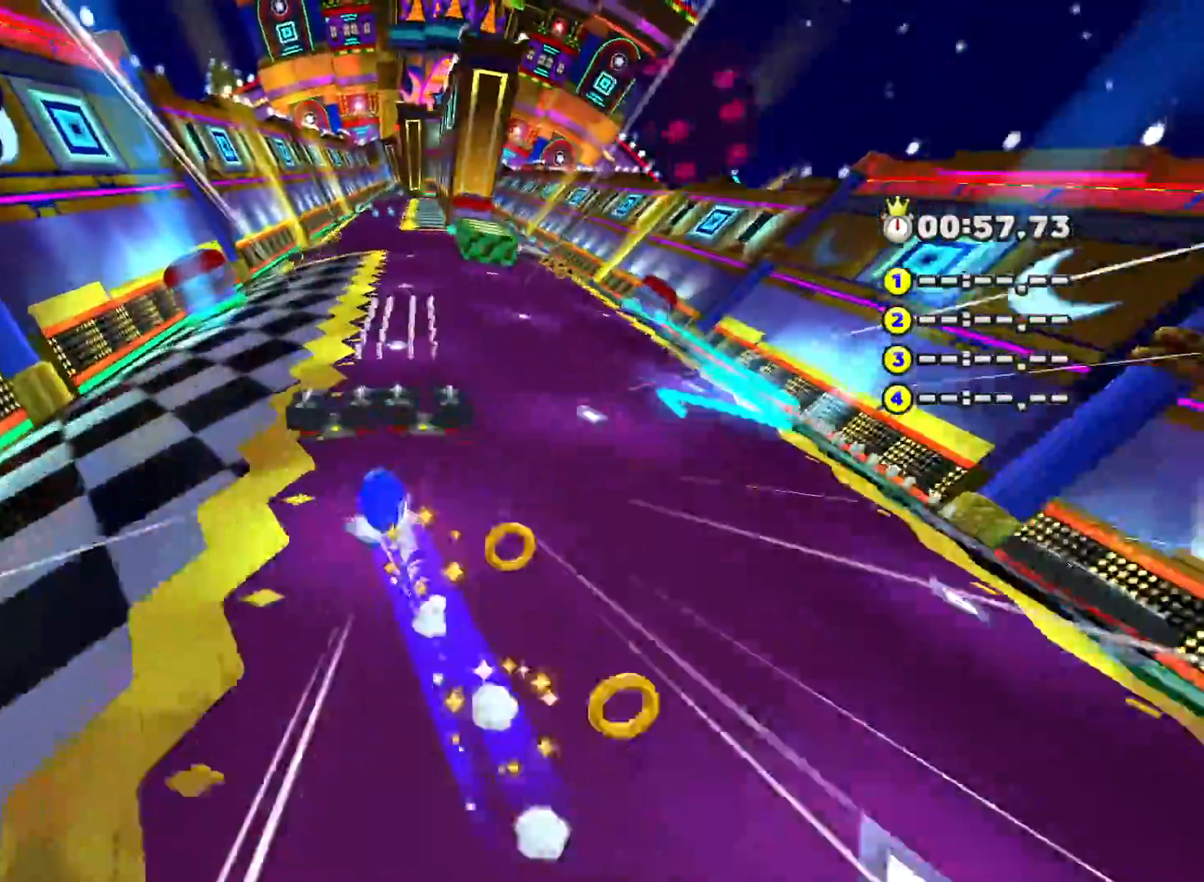
{"buttons": ["L2"], "left_stick": "up", "events": []}
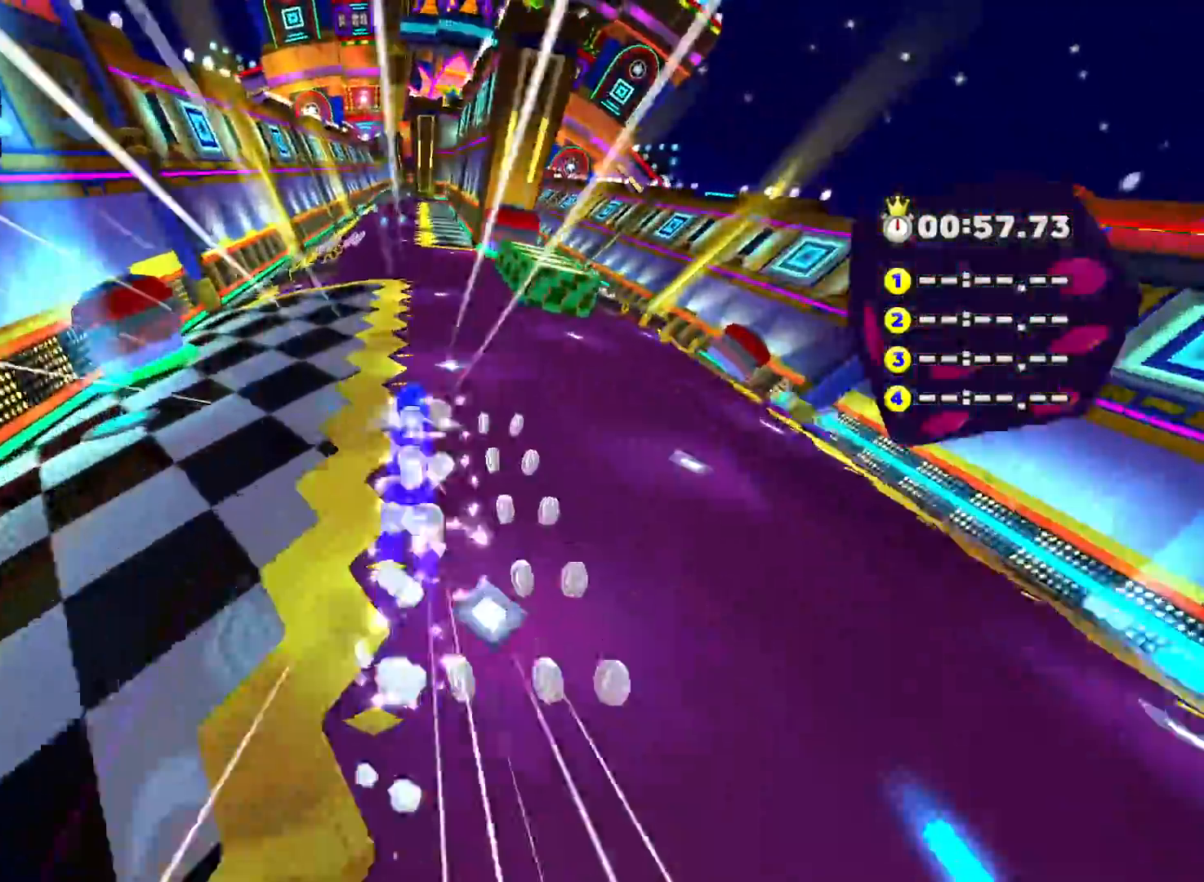
{"buttons": ["L2"], "left_stick": "up-left", "events": [[267, "left_stick", "up-left"]]}
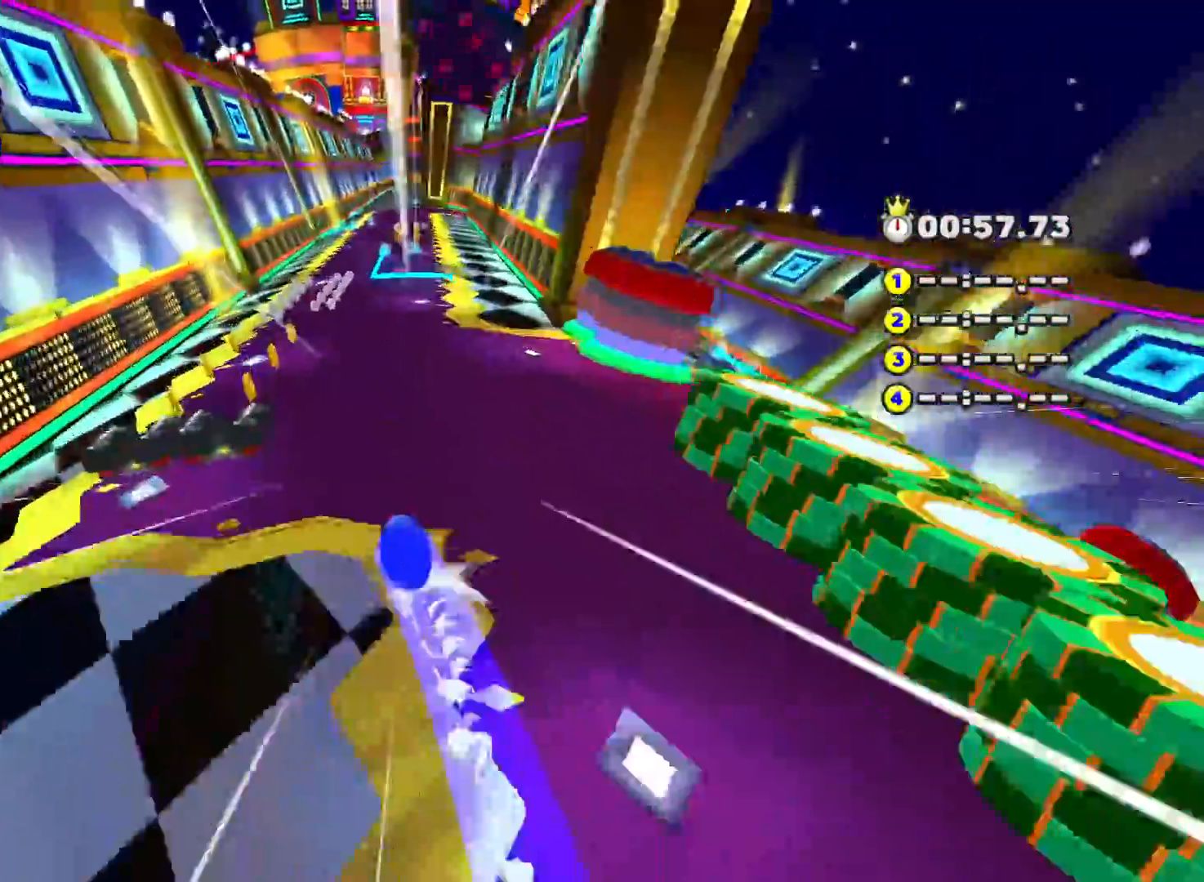
{"buttons": ["L2"], "left_stick": "up-left", "events": [[33, "left_stick", "up"], [350, "left_stick", "up-left"]]}
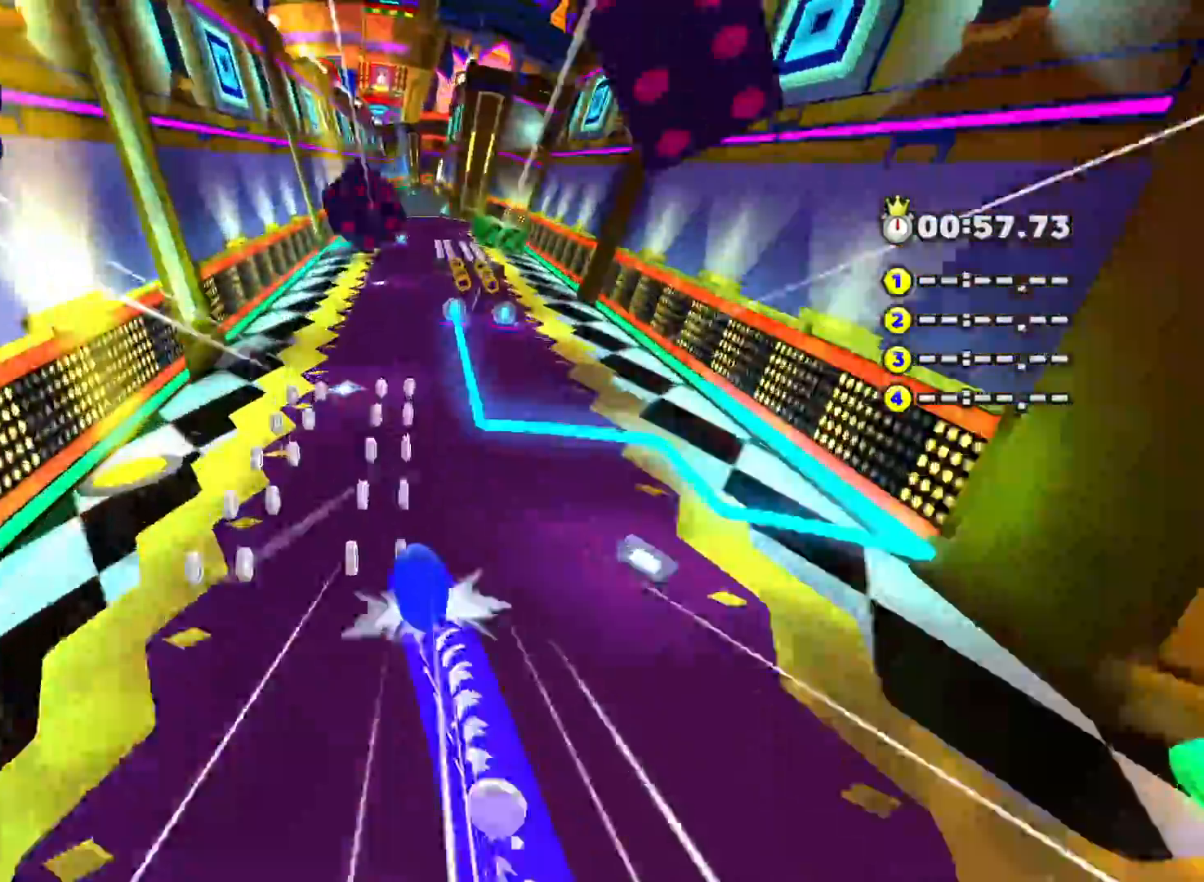
{"buttons": ["L2"], "left_stick": "up-right", "events": [[17, "left_stick", "up"], [250, "left_stick", "up-right"]]}
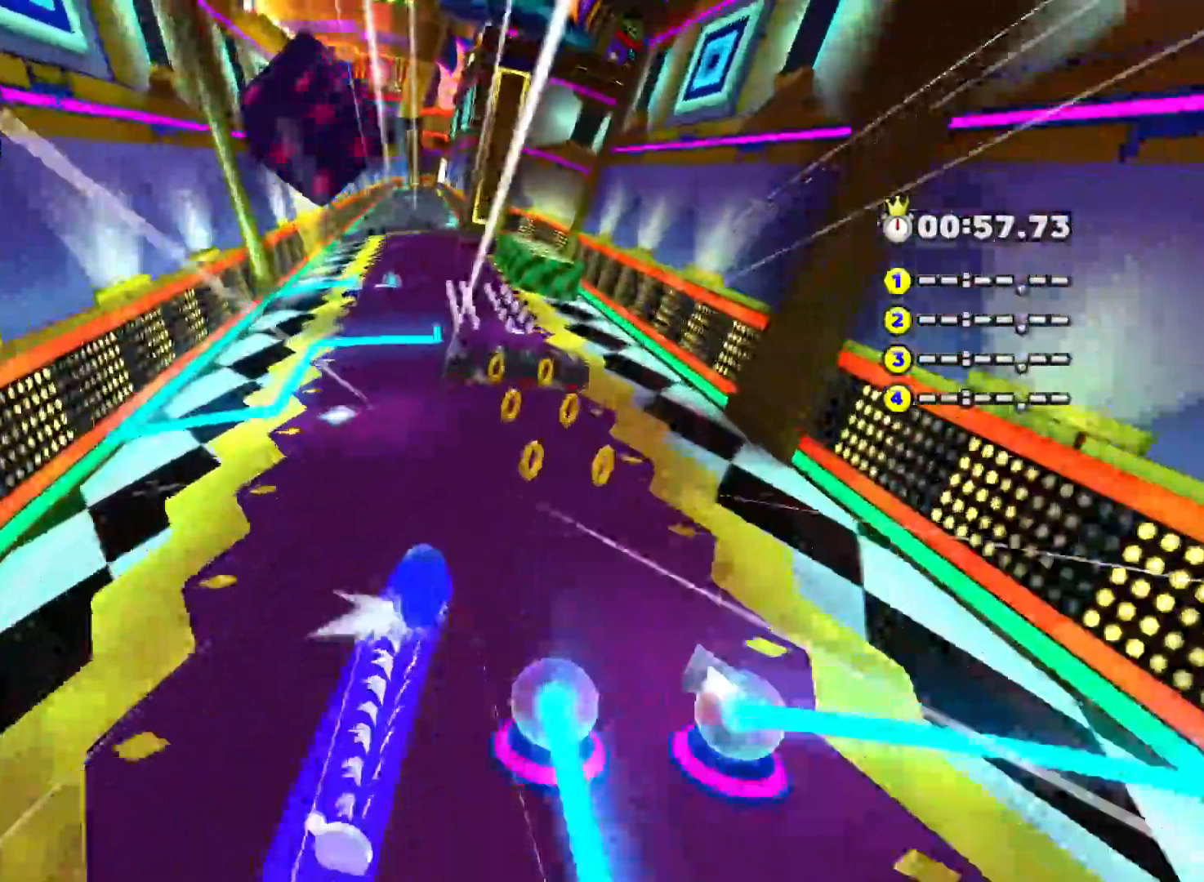
{"buttons": ["L2"], "left_stick": "up", "events": [[133, "left_stick", "up"]]}
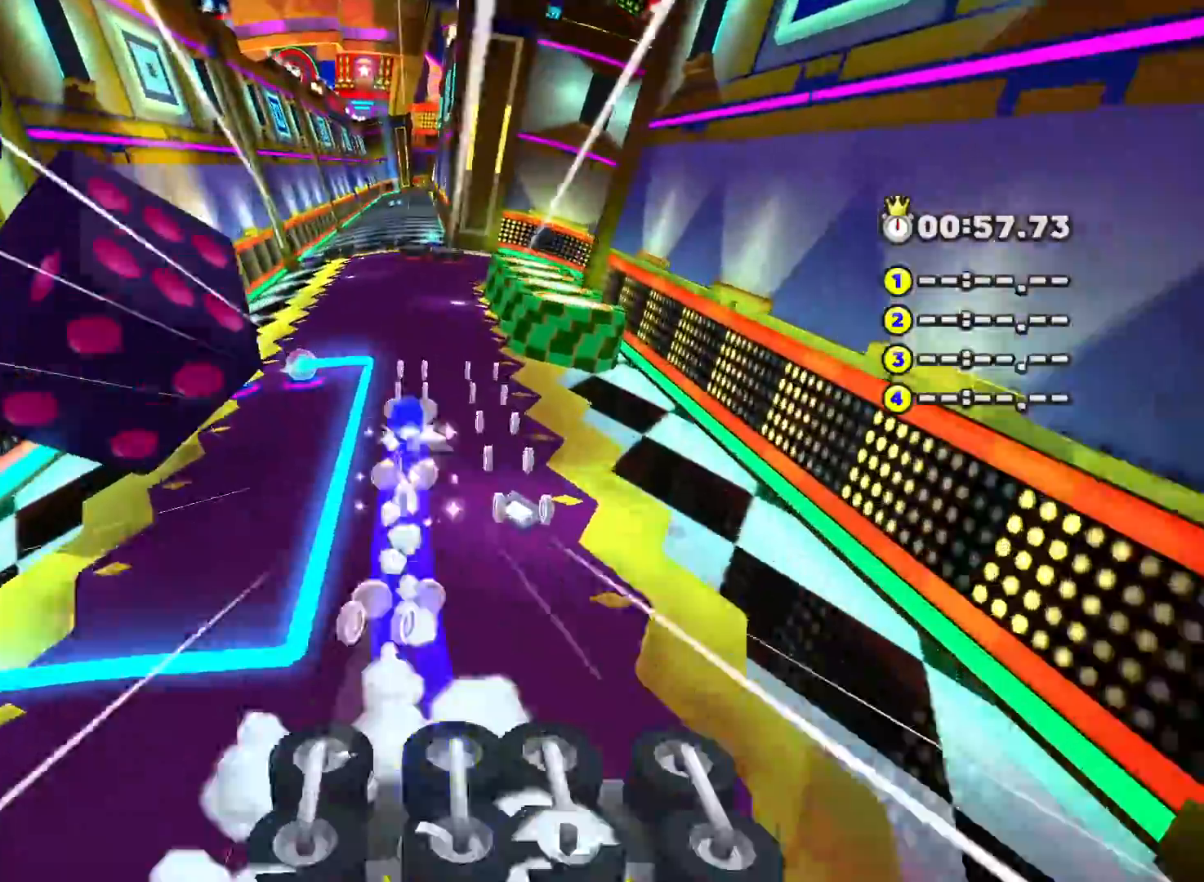
{"buttons": ["L2"], "left_stick": "up", "events": []}
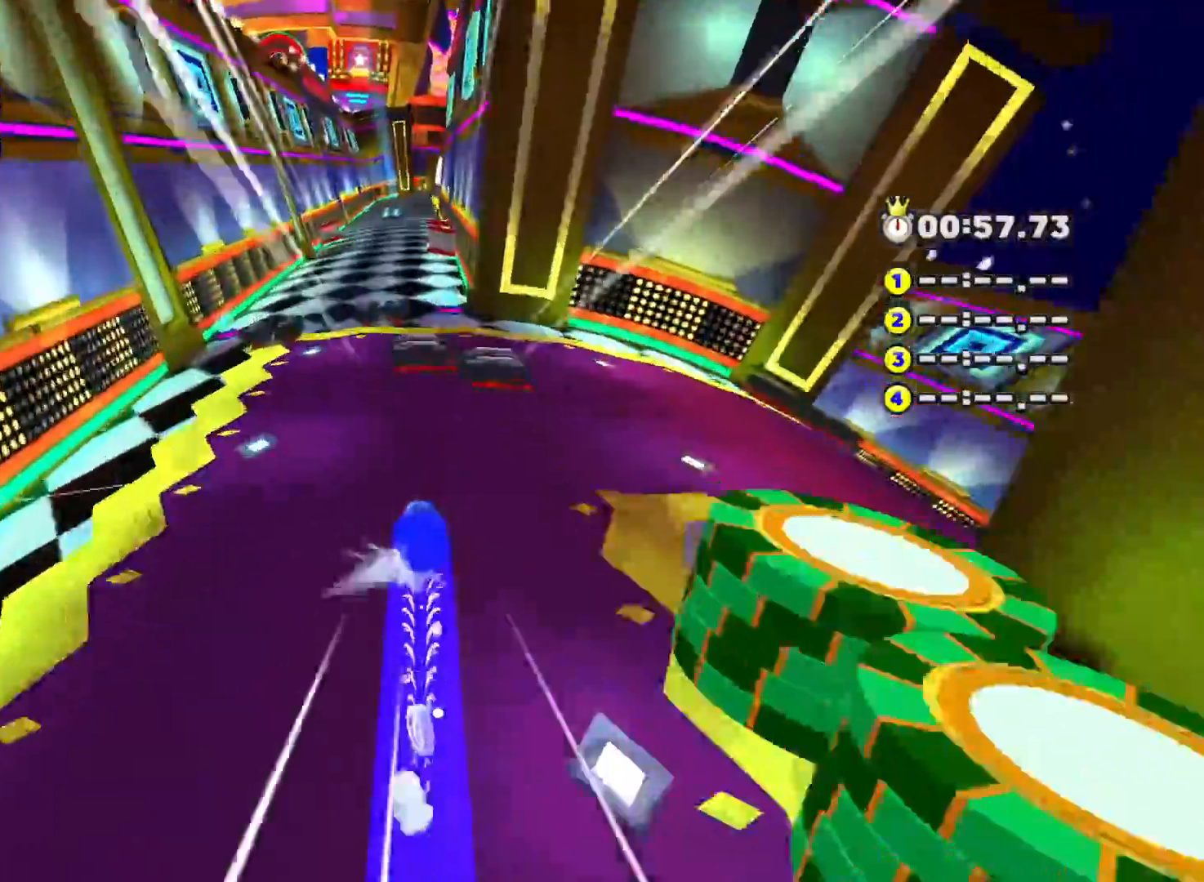
{"buttons": ["L2"], "left_stick": "up", "events": [[17, "A", "down"], [133, "A", "up"]]}
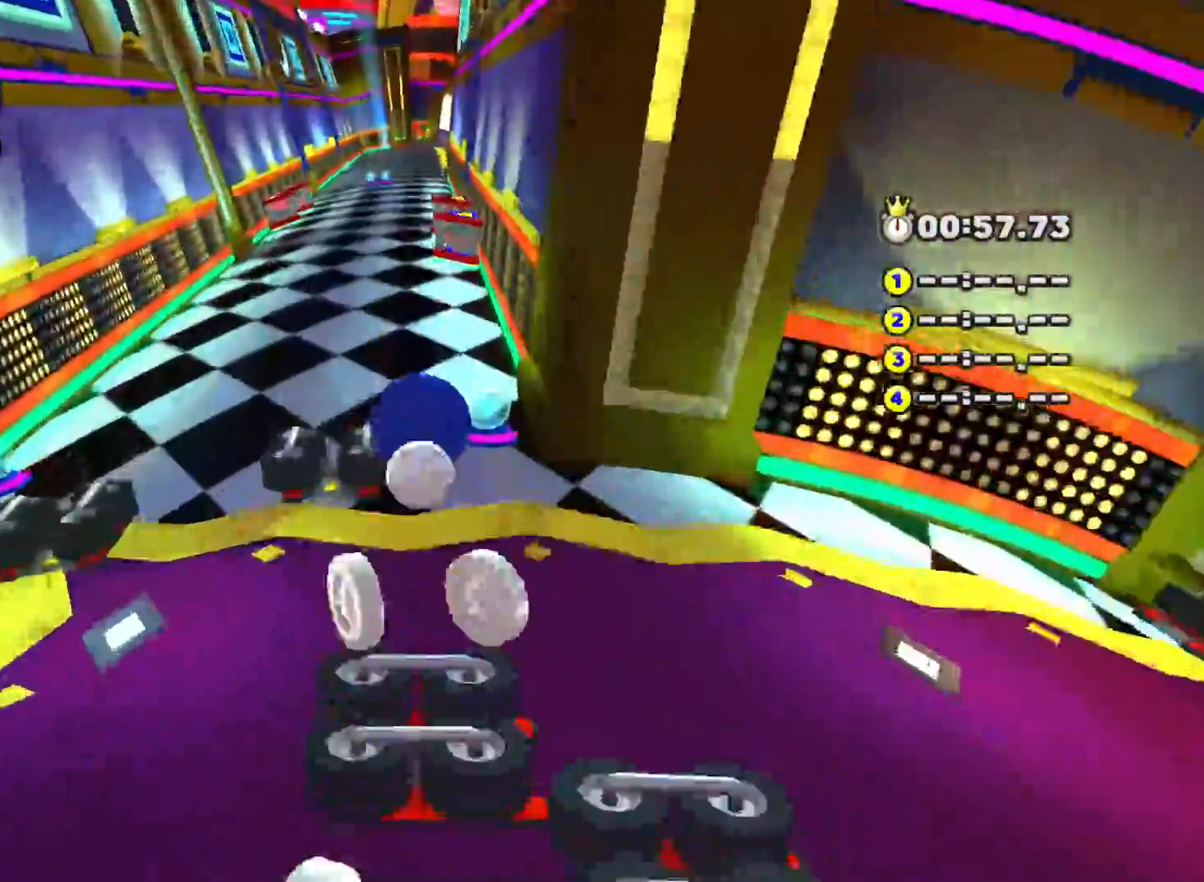
{"buttons": ["L2"], "left_stick": "up", "events": []}
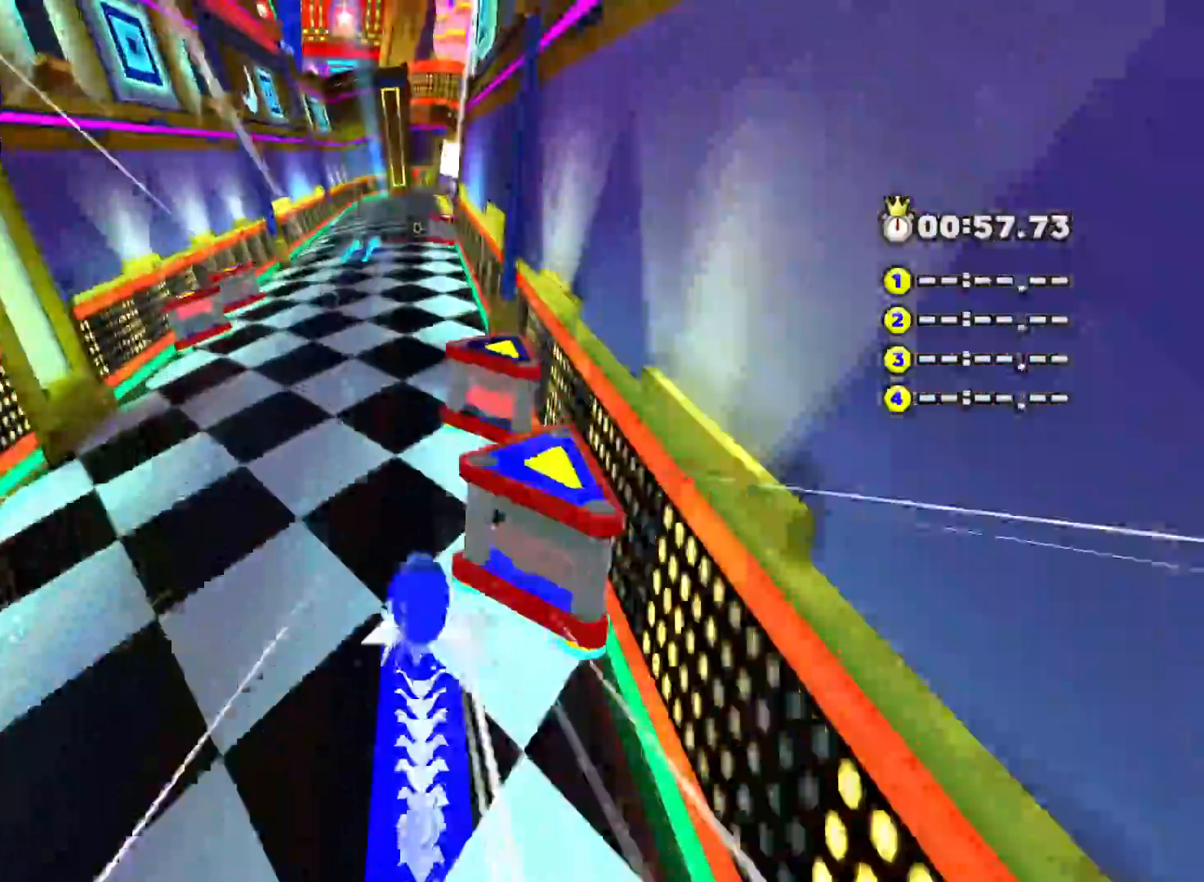
{"buttons": ["L2"], "left_stick": "up", "events": []}
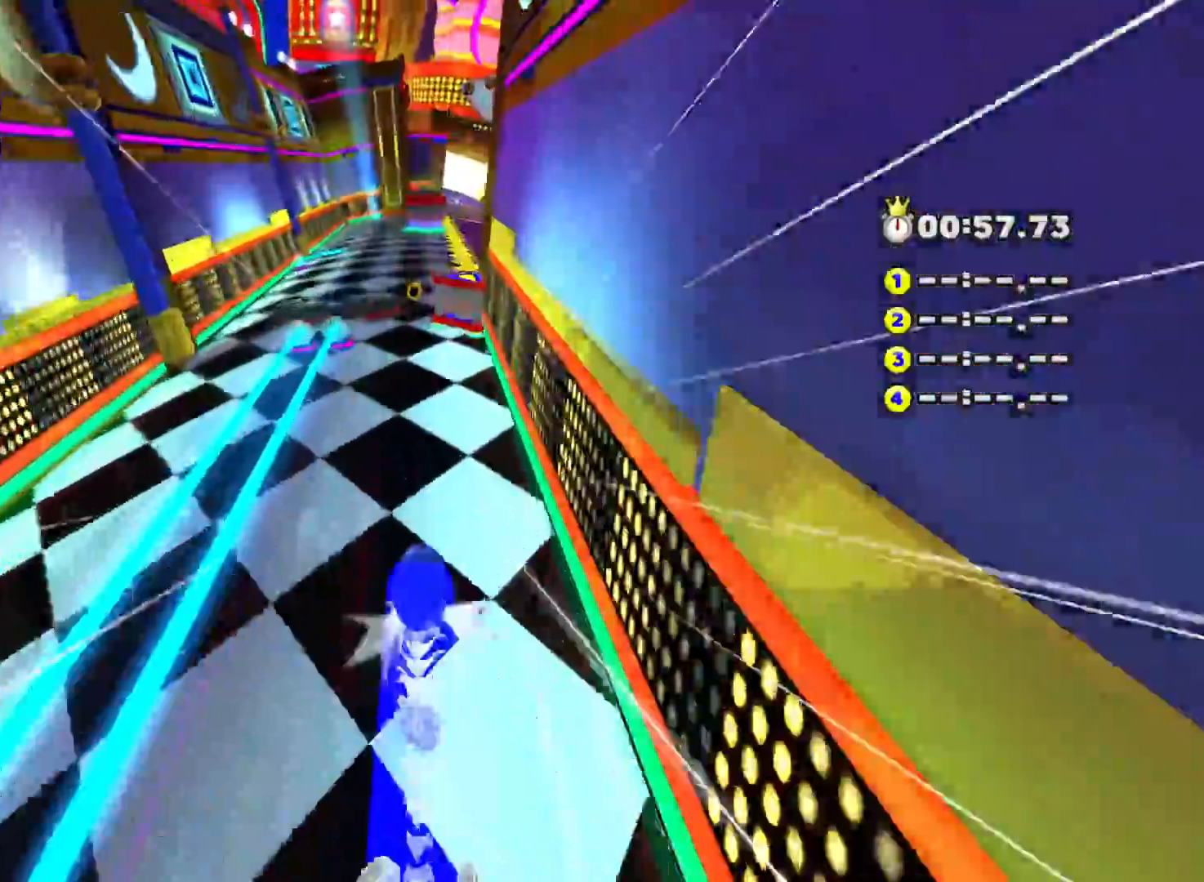
{"buttons": ["L2"], "left_stick": "up", "events": []}
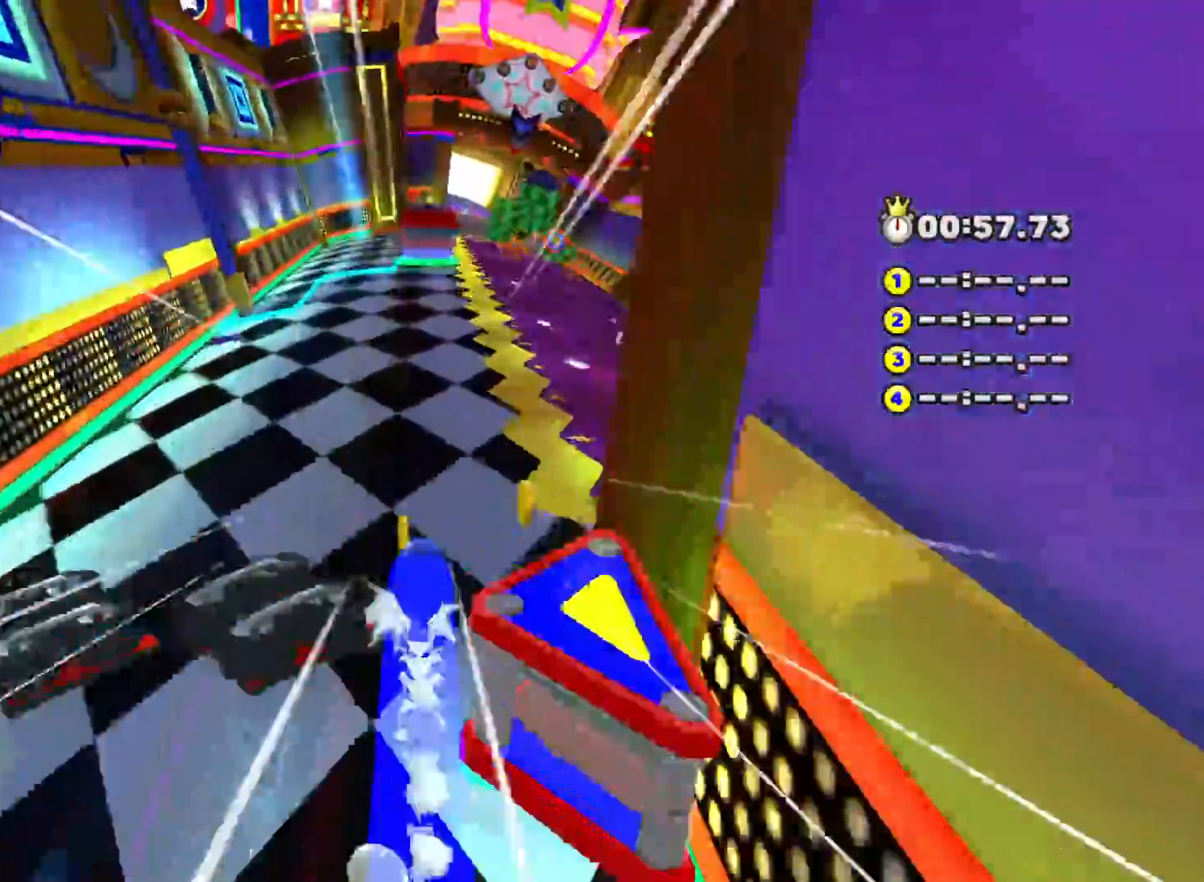
{"buttons": ["L2"], "left_stick": "up", "events": [[17, "left_stick", "up-right"], [467, "left_stick", "up"]]}
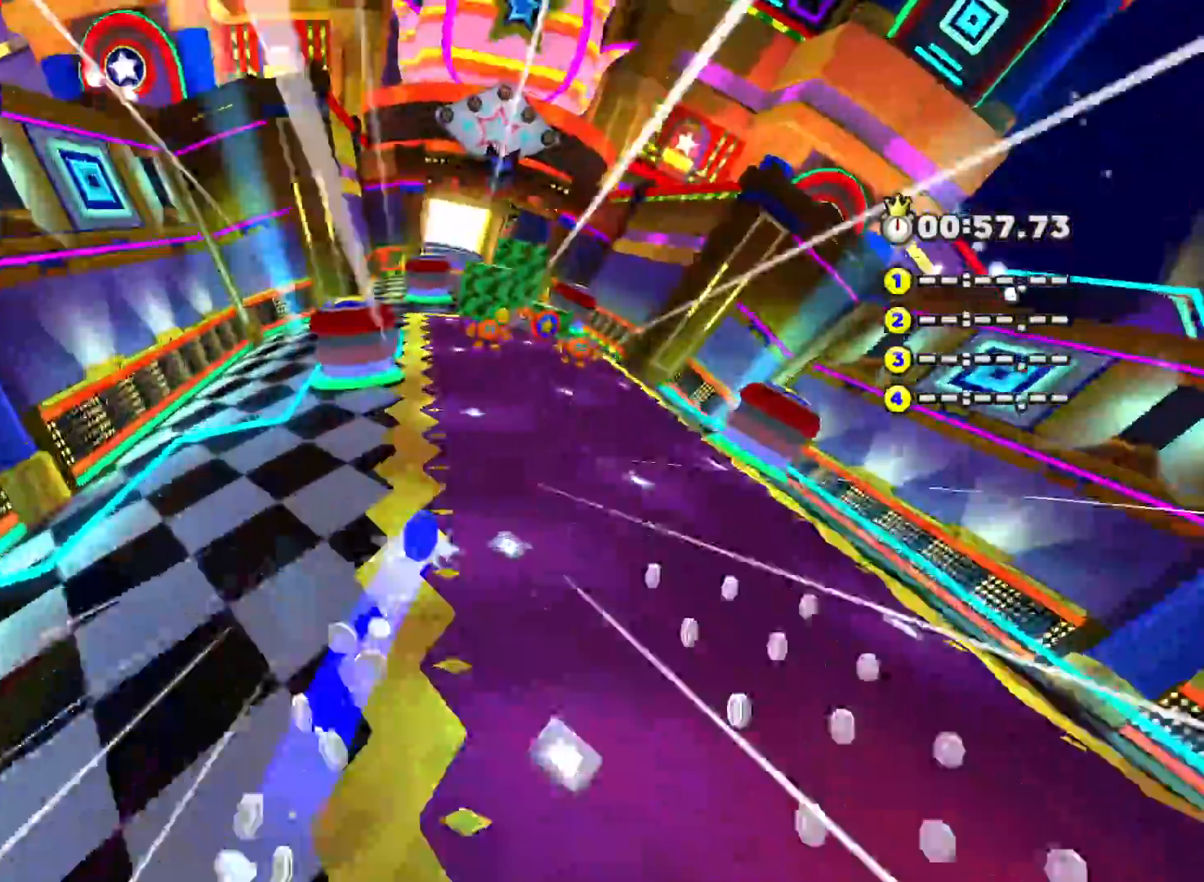
{"buttons": ["L2"], "left_stick": "up", "events": []}
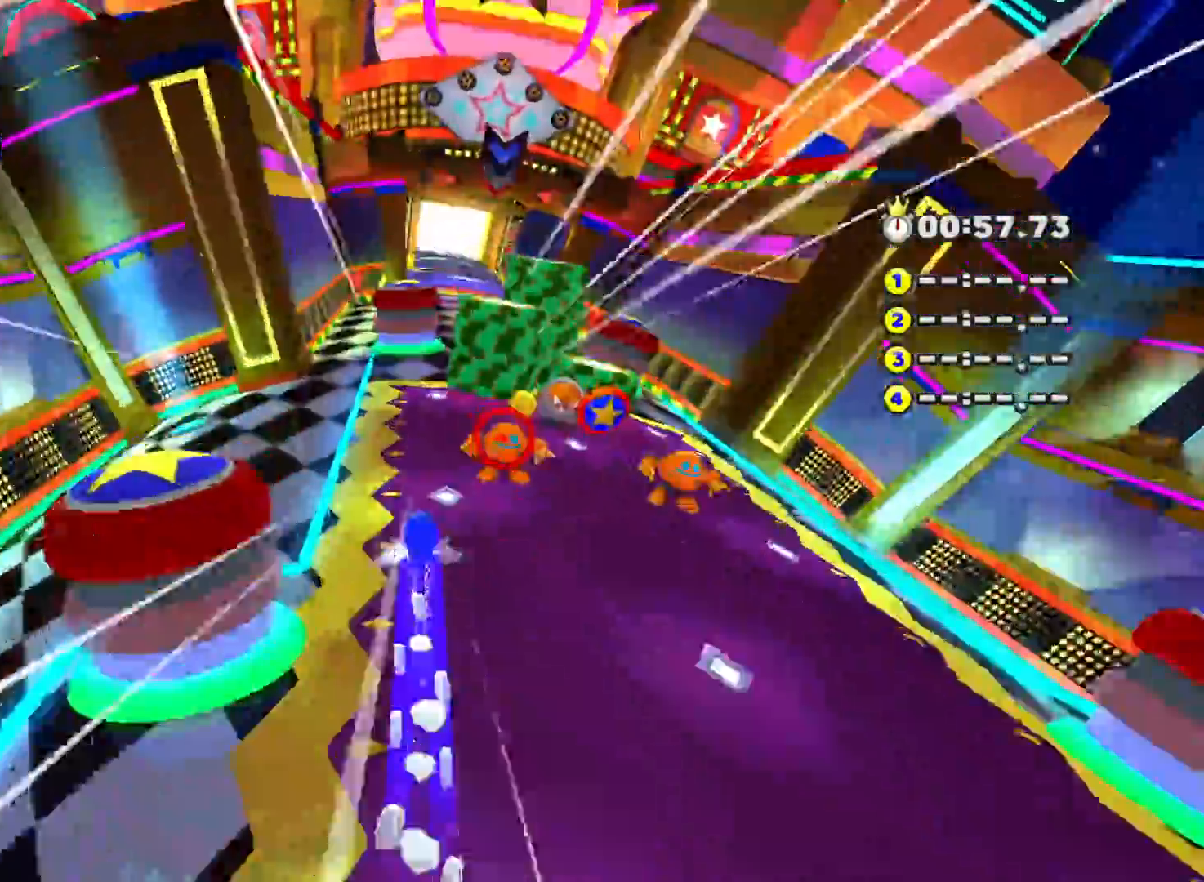
{"buttons": ["L2"], "left_stick": "up", "events": [[133, "left_stick", "up-right"], [383, "left_stick", "up"]]}